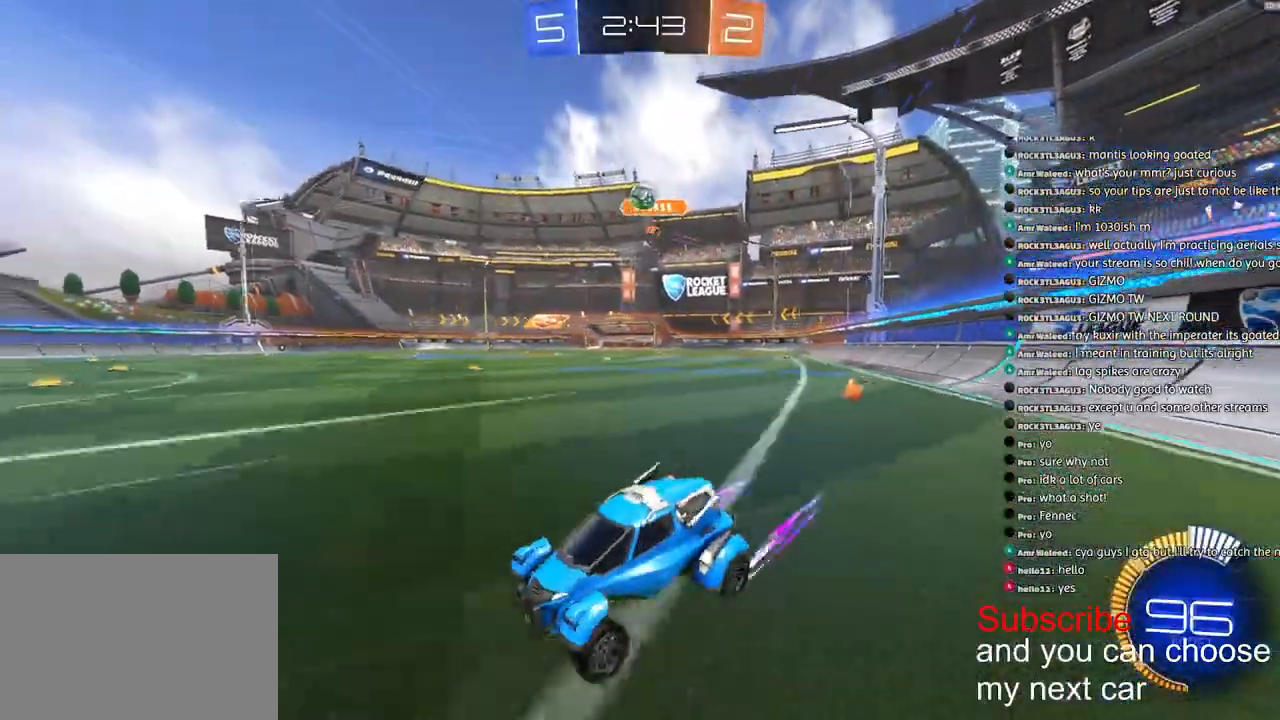
Gameplay with a controller (PlayStation layout); each line is a JSON object with the inputs held at the frame after it. "events" lists button and stick changes between this image and that frame as [ms after this image, input, new state], when the widget could be followed in between.
{"buttons": [], "left_stick": "right", "right_stick": "center", "events": [[317, "R2", "down"], [433, "R2", "up"]]}
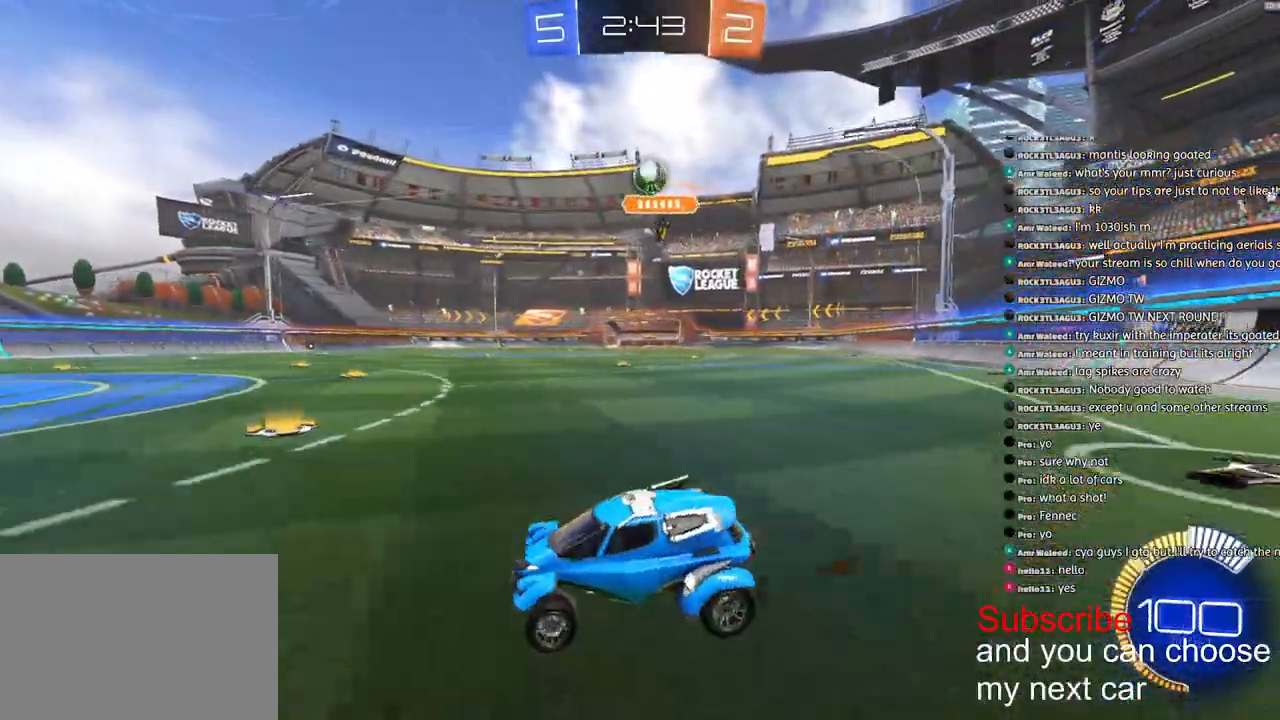
{"buttons": [], "left_stick": "center", "right_stick": "center"}
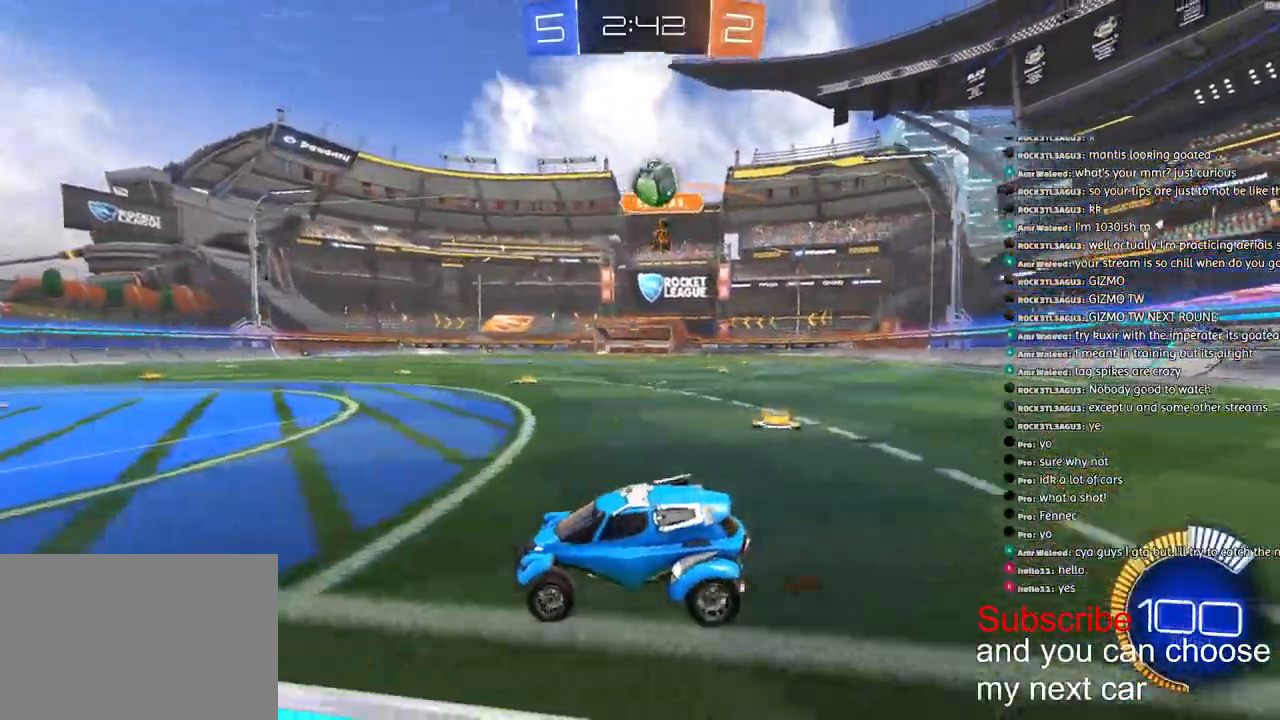
{"buttons": ["R2"], "left_stick": "right", "right_stick": "left", "events": [[200, "L2", "down"], [283, "CROSS", "down"], [283, "L2", "up"], [283, "left_stick", "down-right"], [350, "left_stick", "center"], [433, "left_stick", "right"], [467, "R2", "down"], [500, "CROSS", "up"], [500, "right_stick", "left"]]}
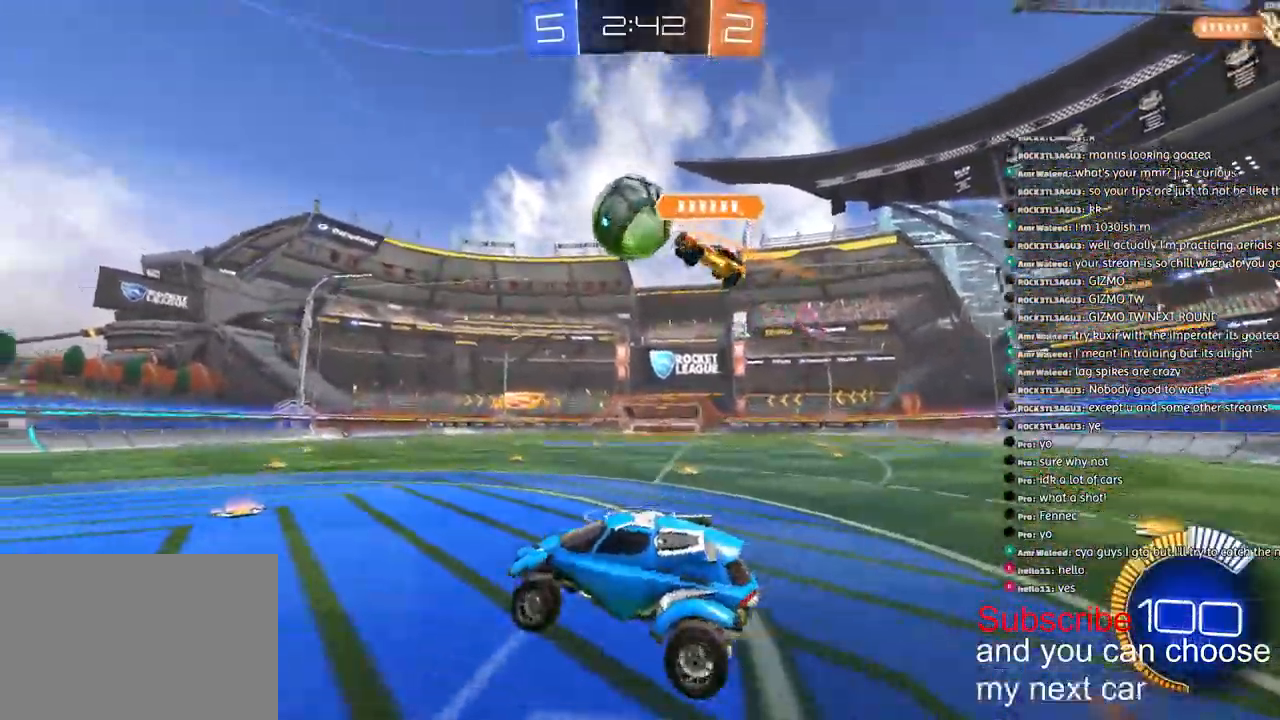
{"buttons": ["TRIANGLE", "L2", "R1", "R2"], "left_stick": "up-left", "right_stick": "center", "events": [[17, "R1", "down"], [33, "CROSS", "down"], [150, "L2", "down"], [167, "left_stick", "up"], [217, "CROSS", "up"], [217, "TRIANGLE", "down"], [367, "right_stick", "center"], [467, "left_stick", "up-left"]]}